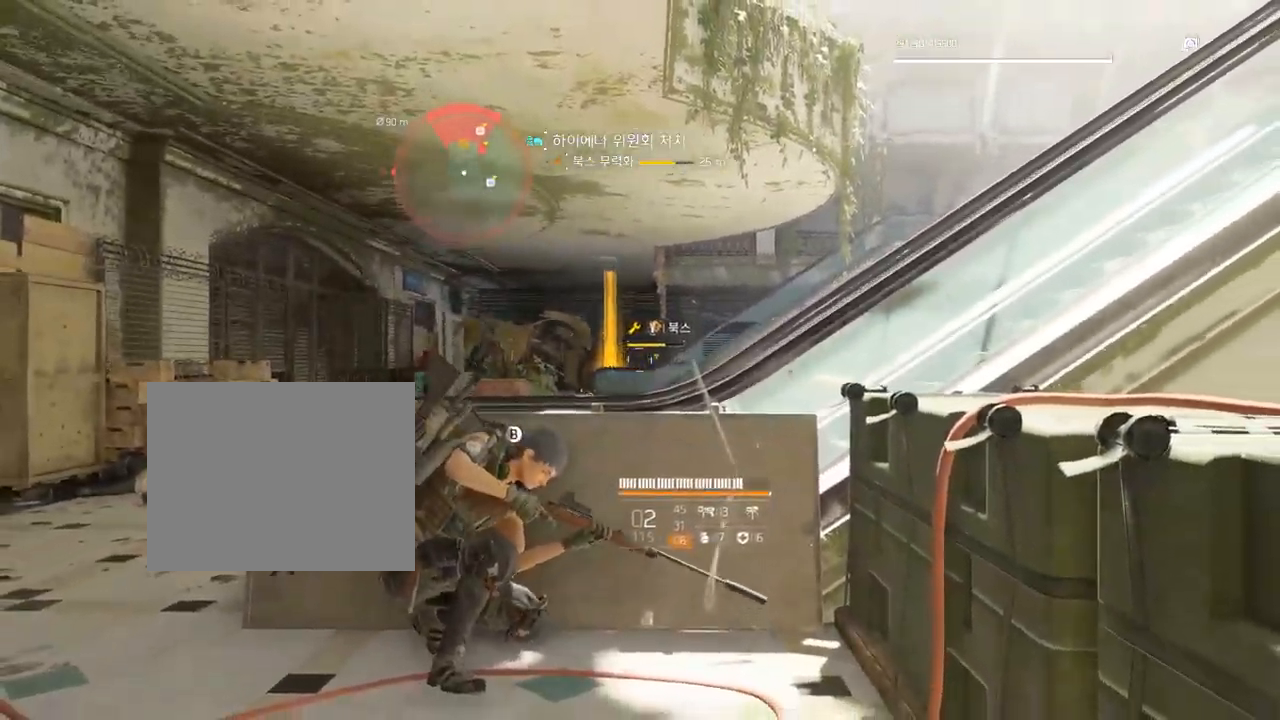
Gameplay with a controller (Xbox layout); each line is a JSON object with the inputs held at the frame after it. "events" lists button and stick changes between this image and that frame as [ms after this image, input, new state], when the widget could be followed in between. Not read: DPAD_DOWN DPAD_LEFT DPAD_RIGHT DPAD_UP HOME L1 L2 L3 R1 R2 R3 other_buttons right_stick.
{"buttons": [], "left_stick": "center", "events": [[150, "left_stick", "left"], [300, "left_stick", "center"]]}
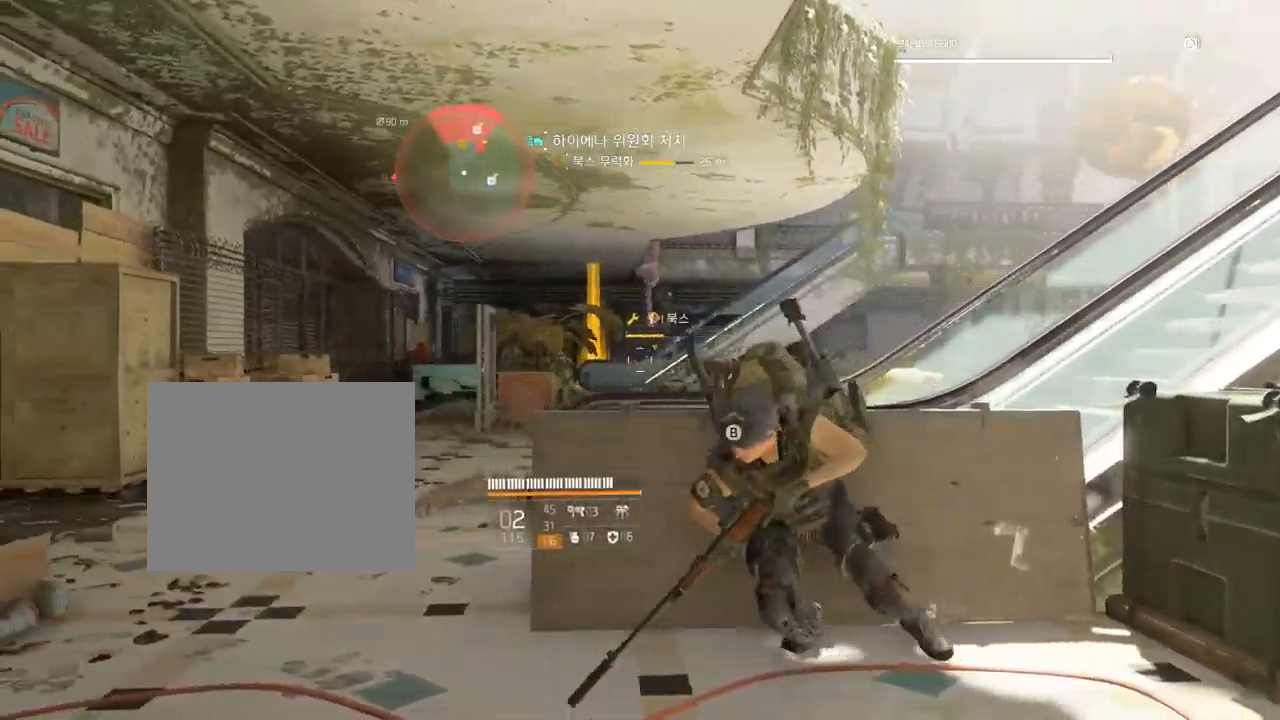
{"buttons": [], "left_stick": "center", "events": []}
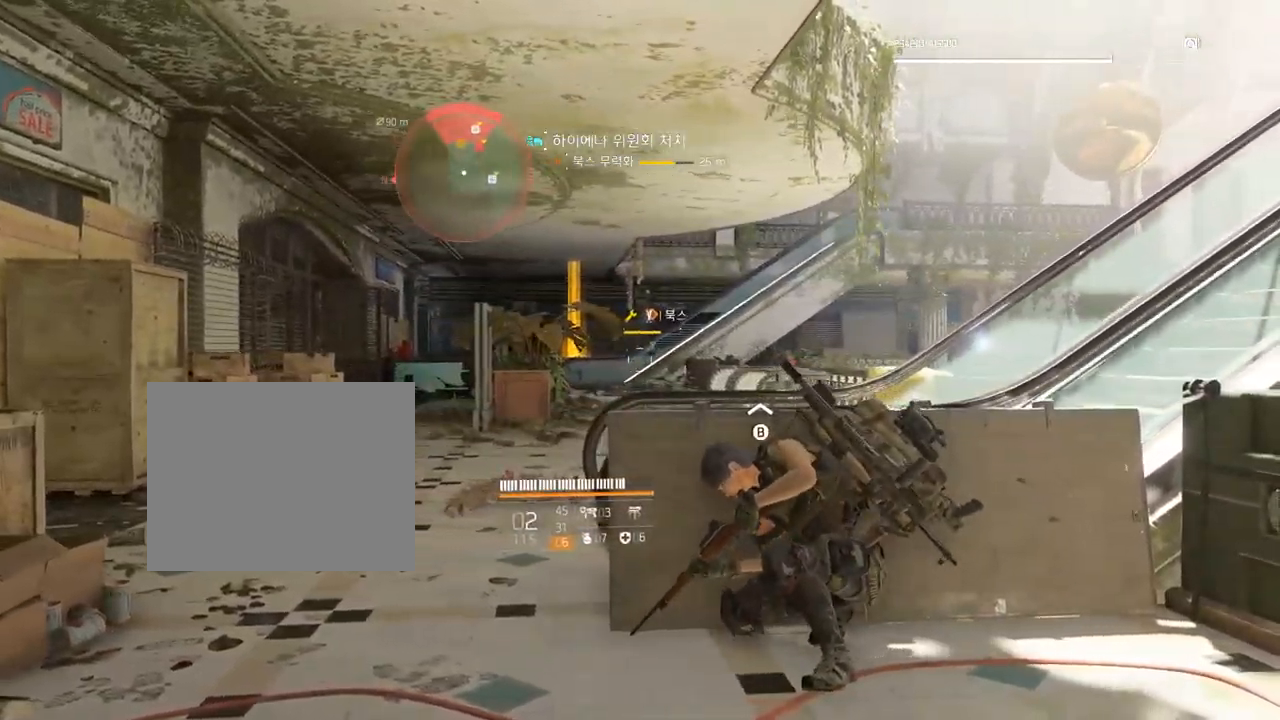
{"buttons": [], "left_stick": "center", "events": []}
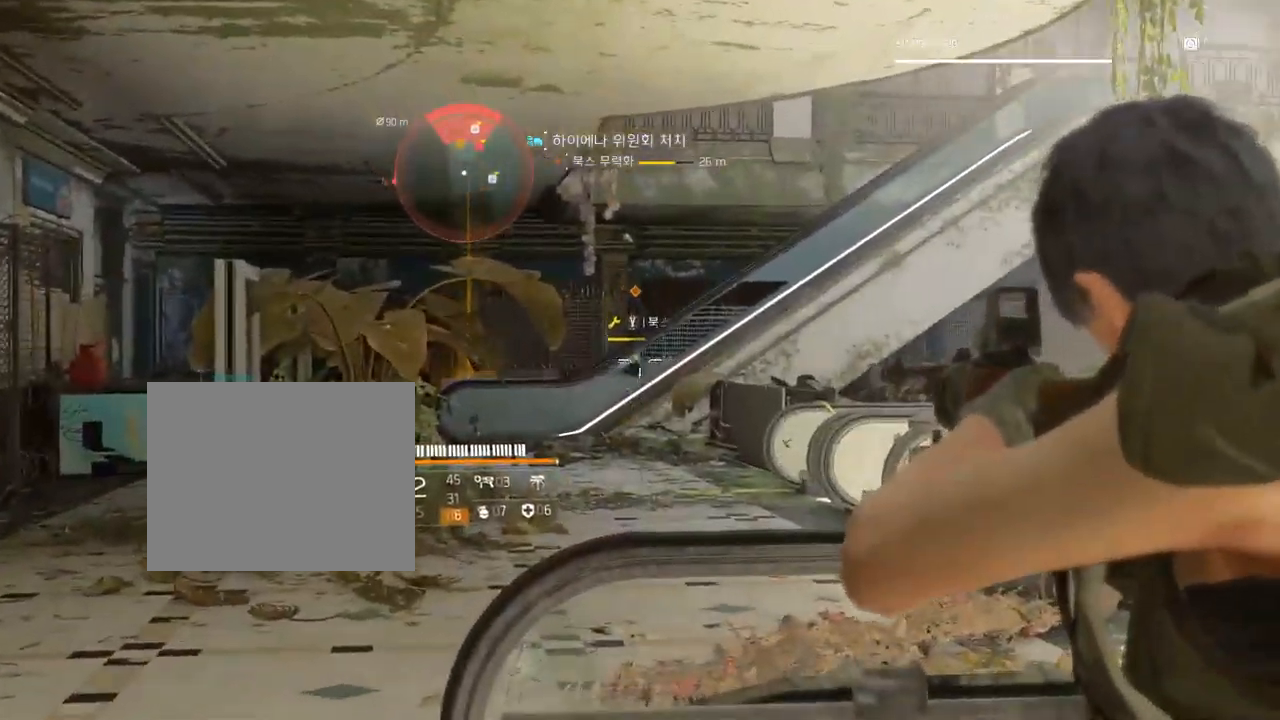
{"buttons": [], "left_stick": "center", "events": []}
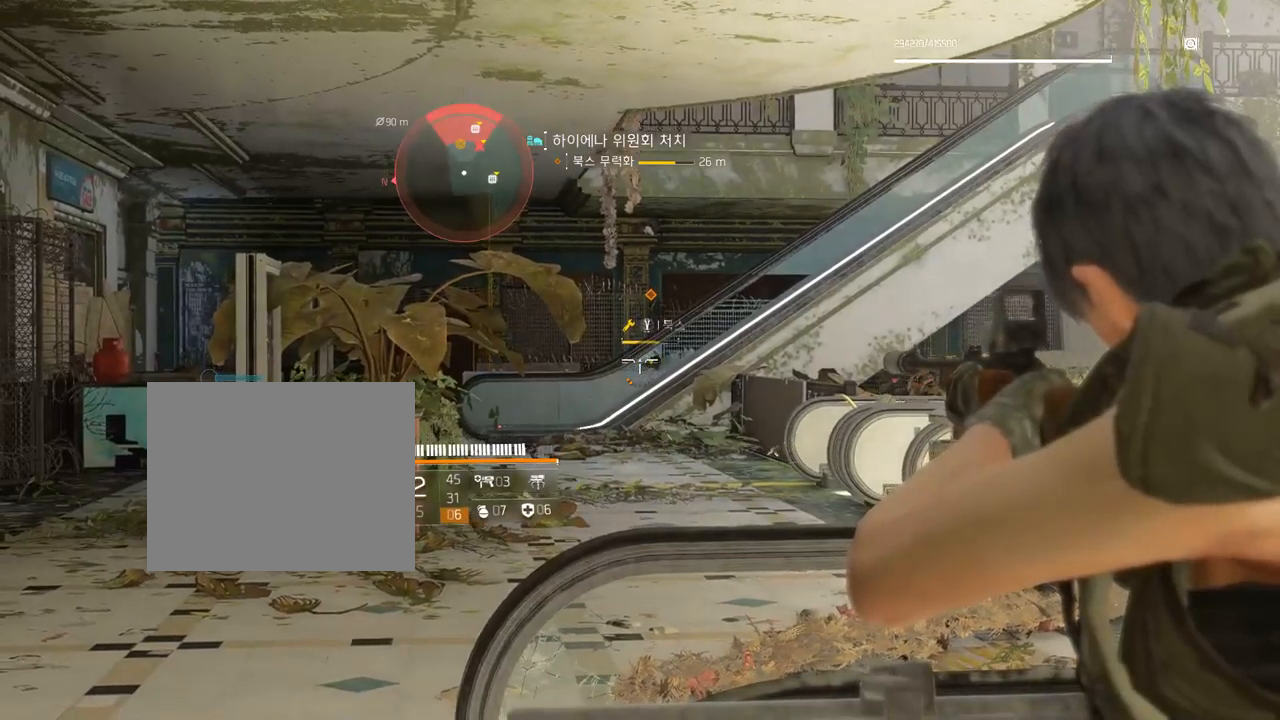
{"buttons": [], "left_stick": "center", "events": []}
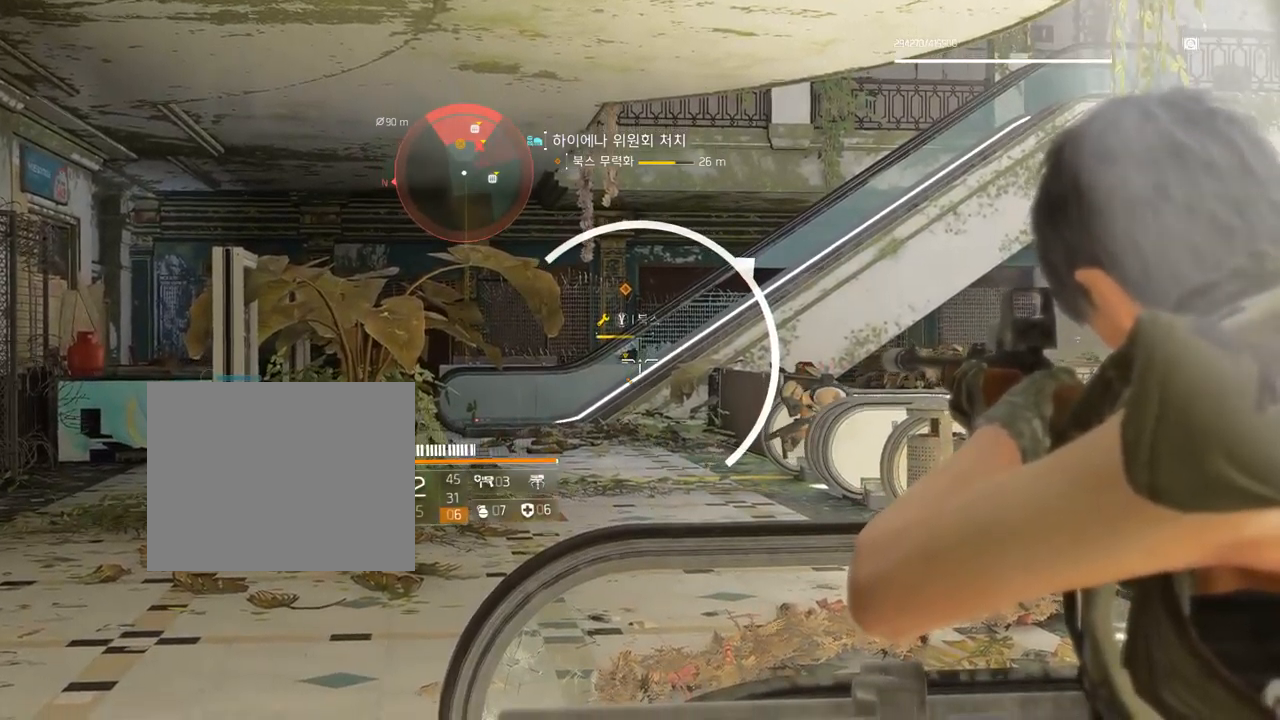
{"buttons": [], "left_stick": "center", "events": []}
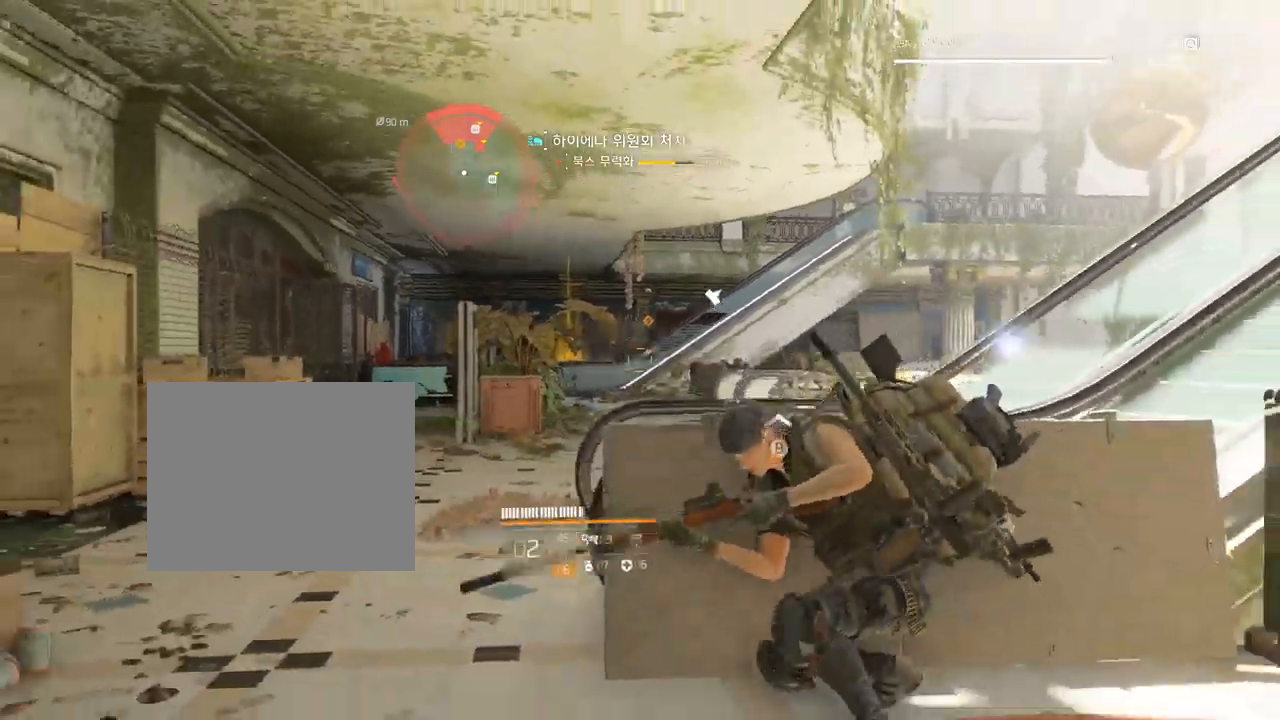
{"buttons": [], "left_stick": "center", "events": []}
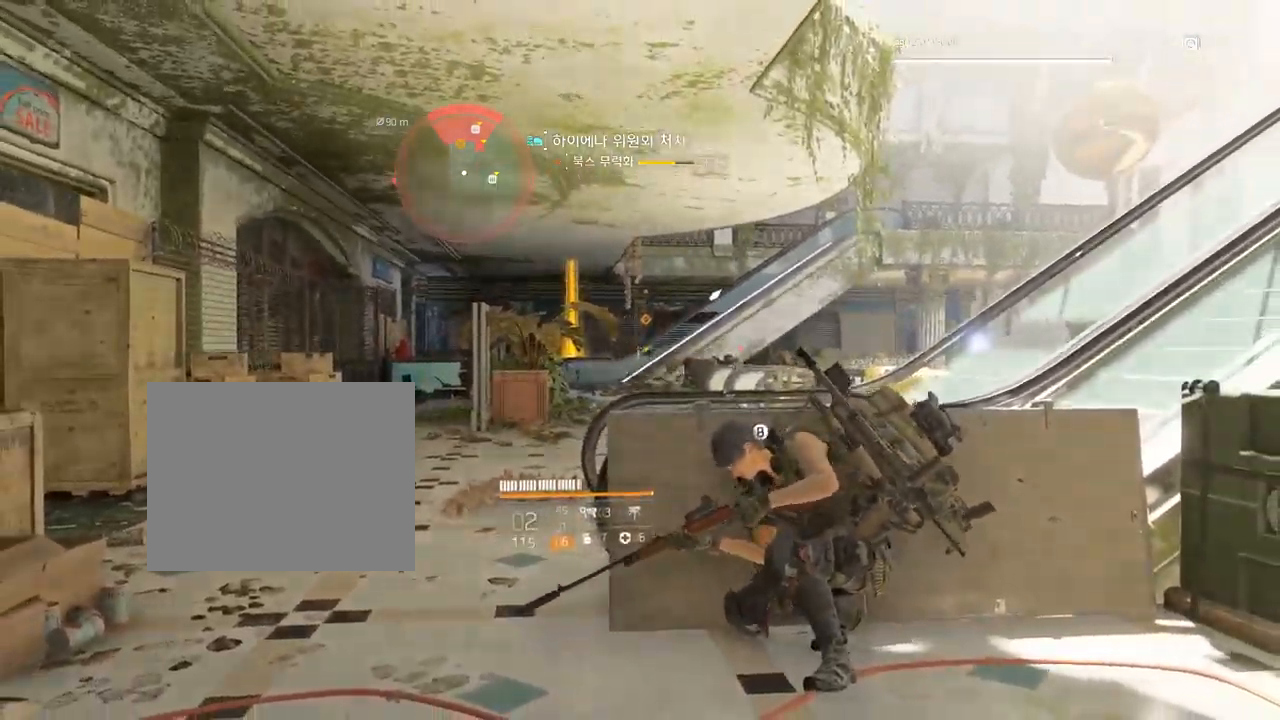
{"buttons": [], "left_stick": "center", "events": []}
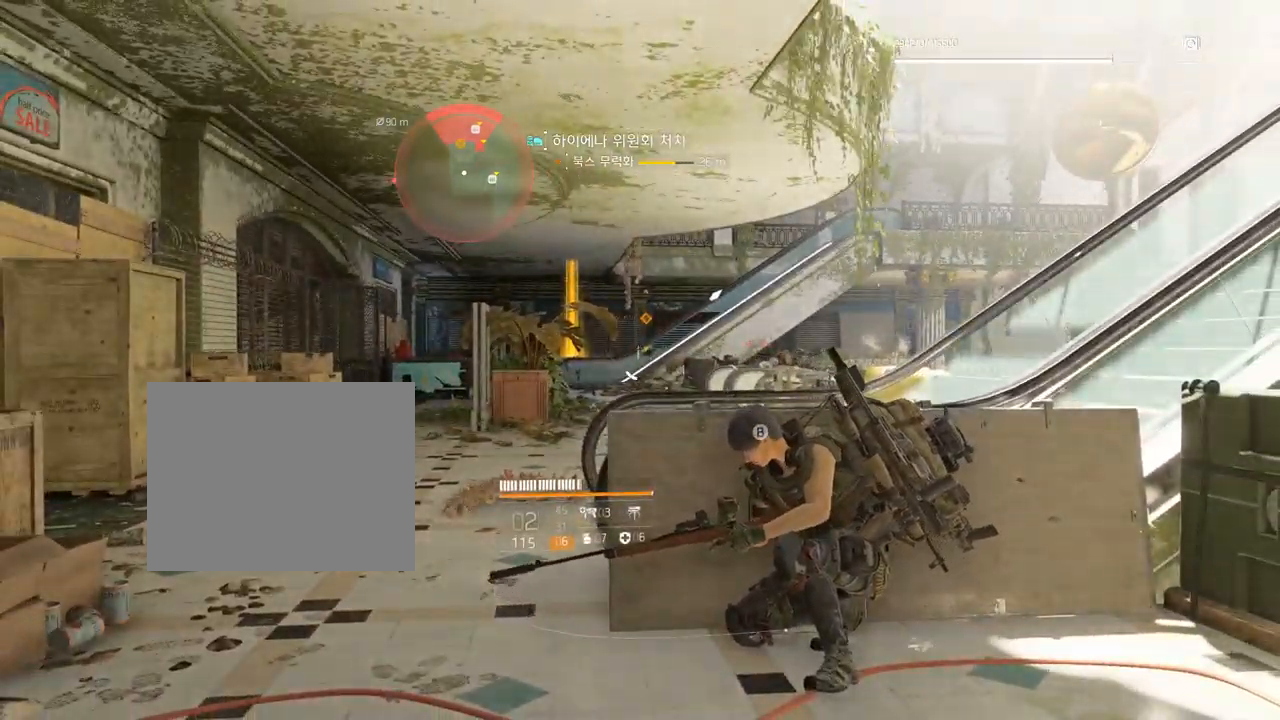
{"buttons": [], "left_stick": "center", "events": []}
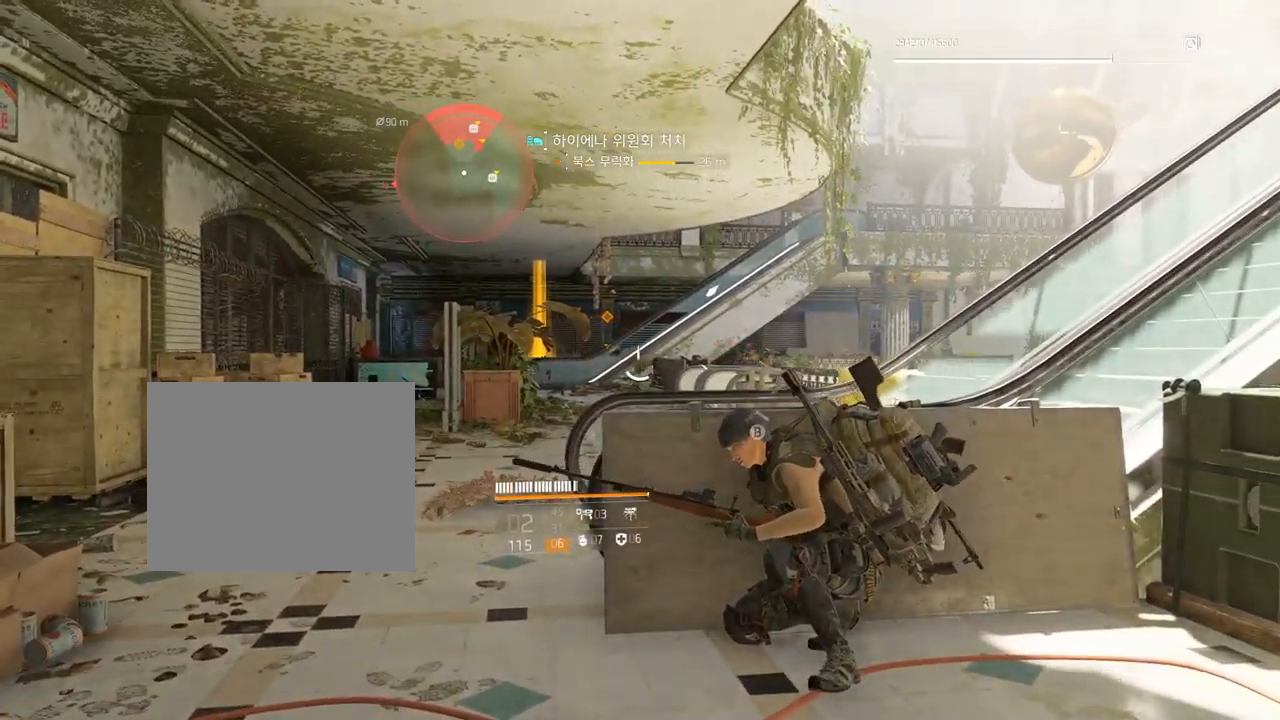
{"buttons": [], "left_stick": "center", "events": []}
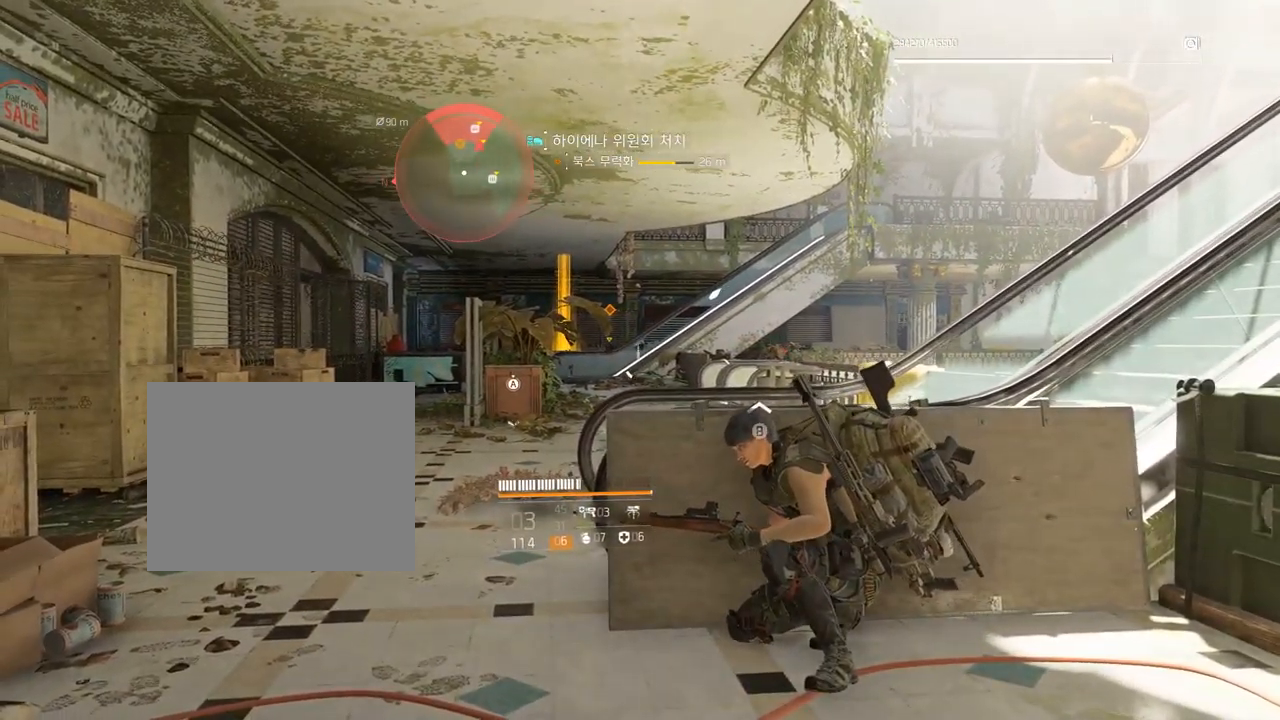
{"buttons": [], "left_stick": "right", "events": [[384, "left_stick", "right"]]}
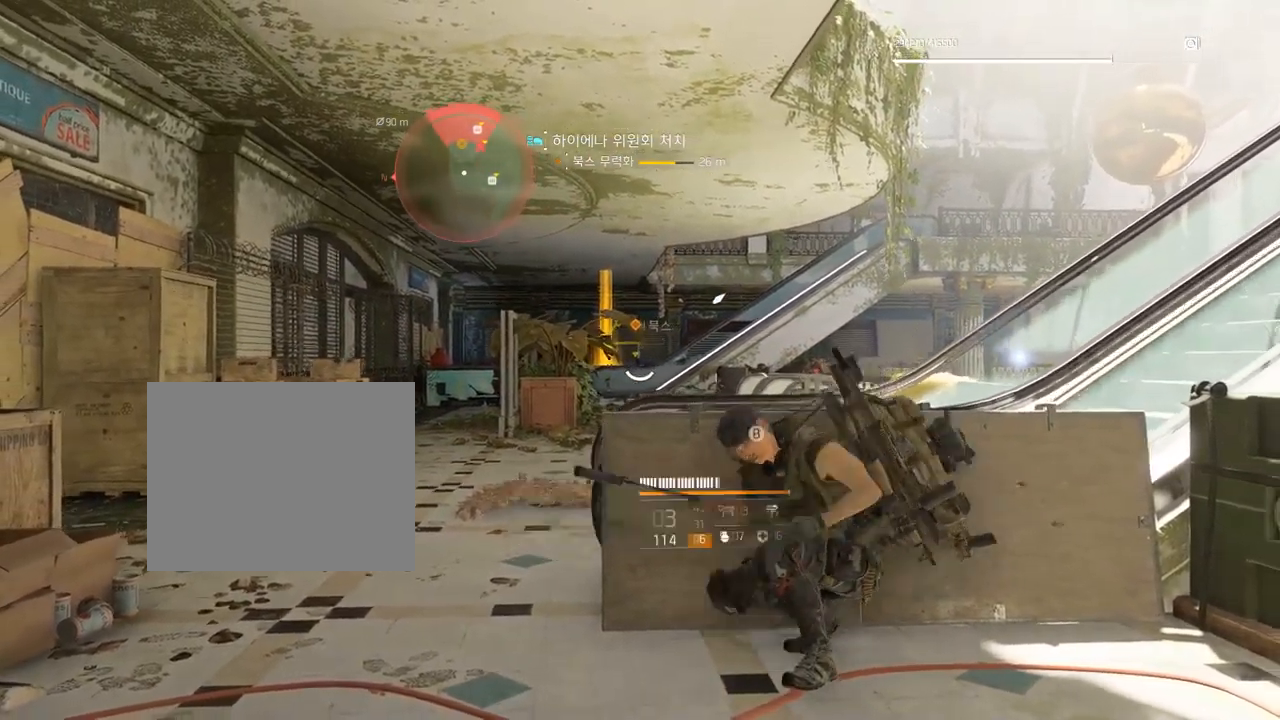
{"buttons": [], "left_stick": "center", "events": [[34, "left_stick", "center"]]}